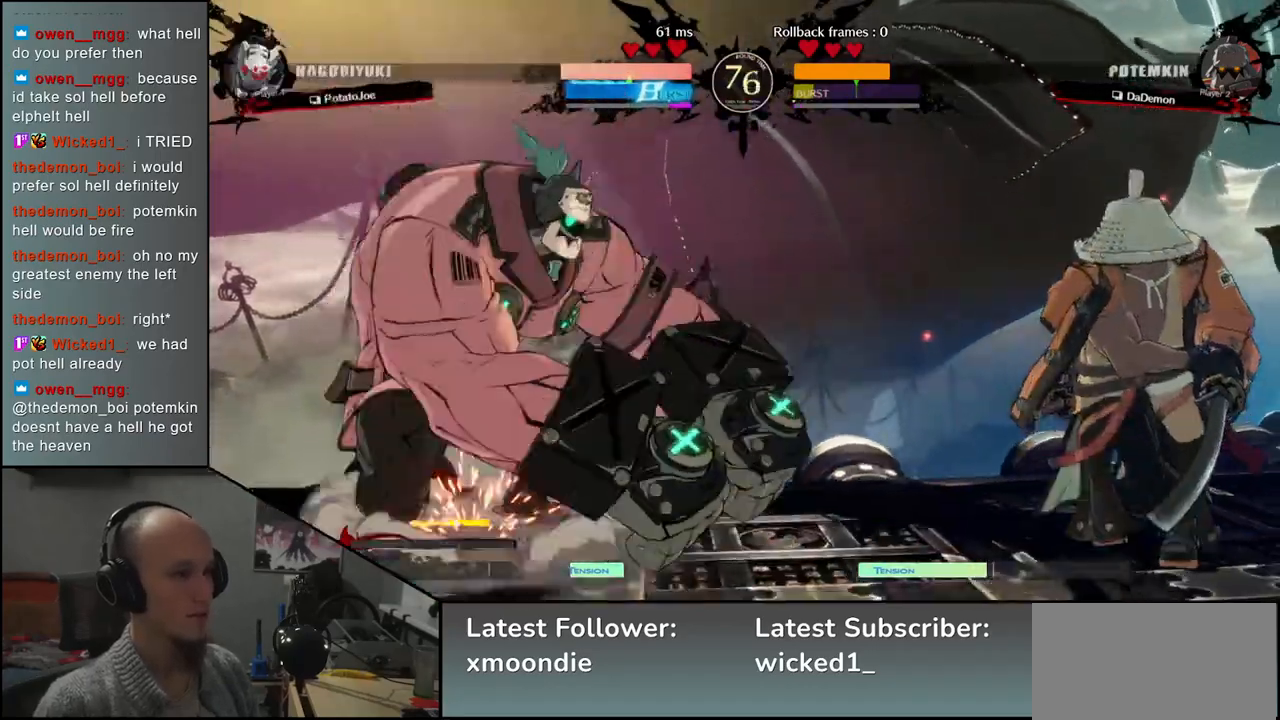
Gameplay with a controller (arcade stick); each line is a JSON object with the inputs held at the frame after it. "events" lists button and stick changes between this image and that frame as [ms after this image, input, new state], when the widget could be followed in between. Not read: L3 R3.
{"buttons": [], "left_stick": "right", "events": [[217, "left_stick", "down"], [300, "left_stick", "left"], [333, "TRIANGLE", "down"], [400, "TRIANGLE", "up"], [400, "left_stick", "right"]]}
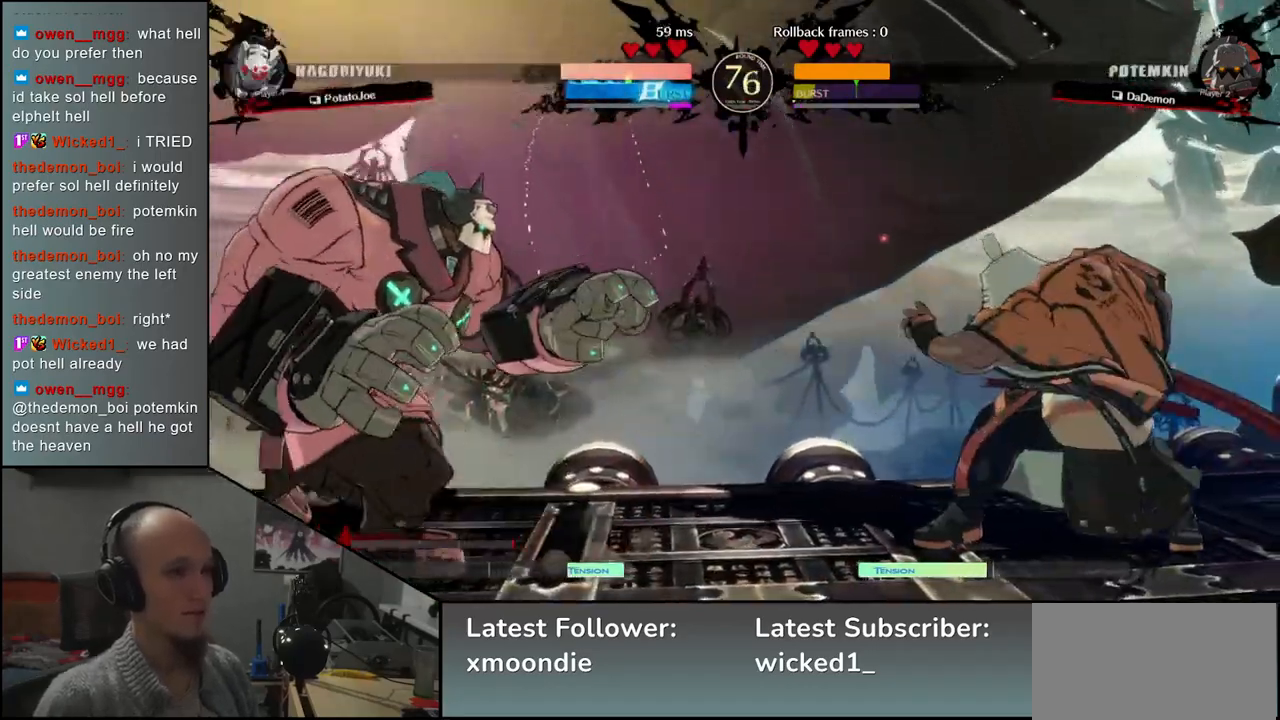
{"buttons": ["TRIANGLE"], "left_stick": "center", "events": [[50, "left_stick", "left"], [100, "L2", "down"], [167, "L2", "up"], [183, "left_stick", "center"], [300, "TRIANGLE", "down"], [367, "TRIANGLE", "up"], [500, "TRIANGLE", "down"]]}
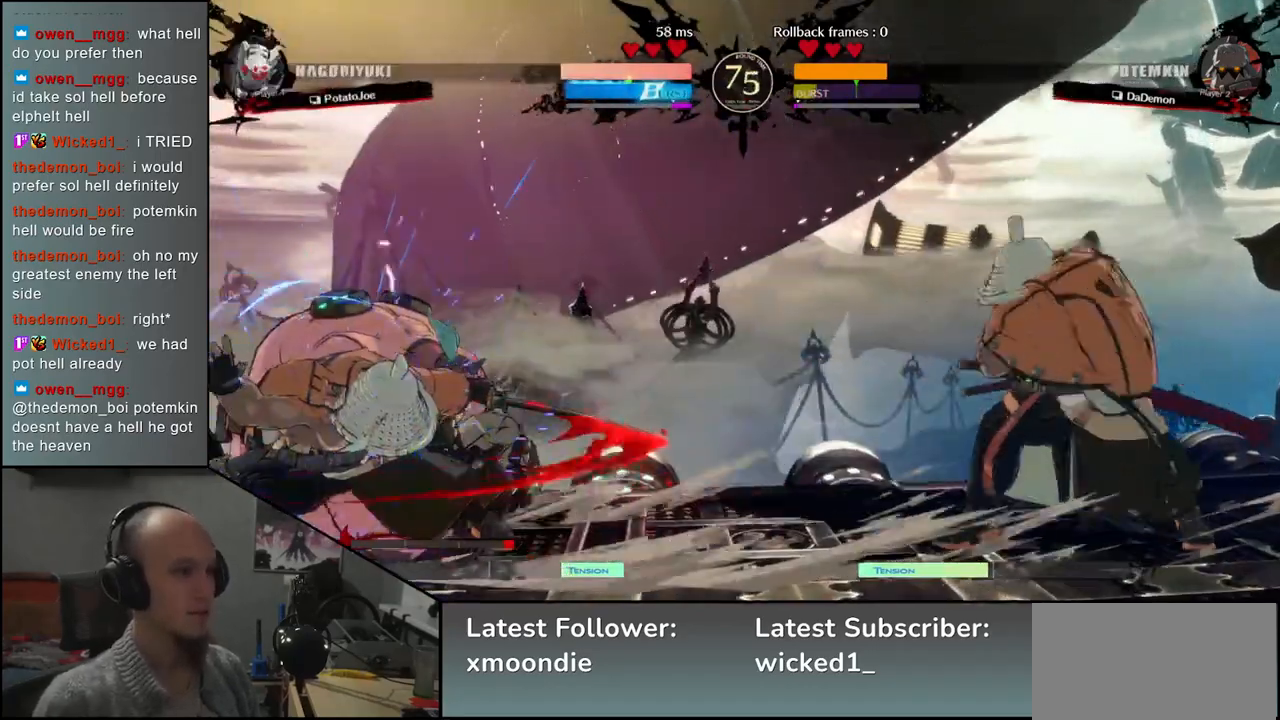
{"buttons": [], "left_stick": "right", "events": [[100, "TRIANGLE", "up"], [383, "left_stick", "right"]]}
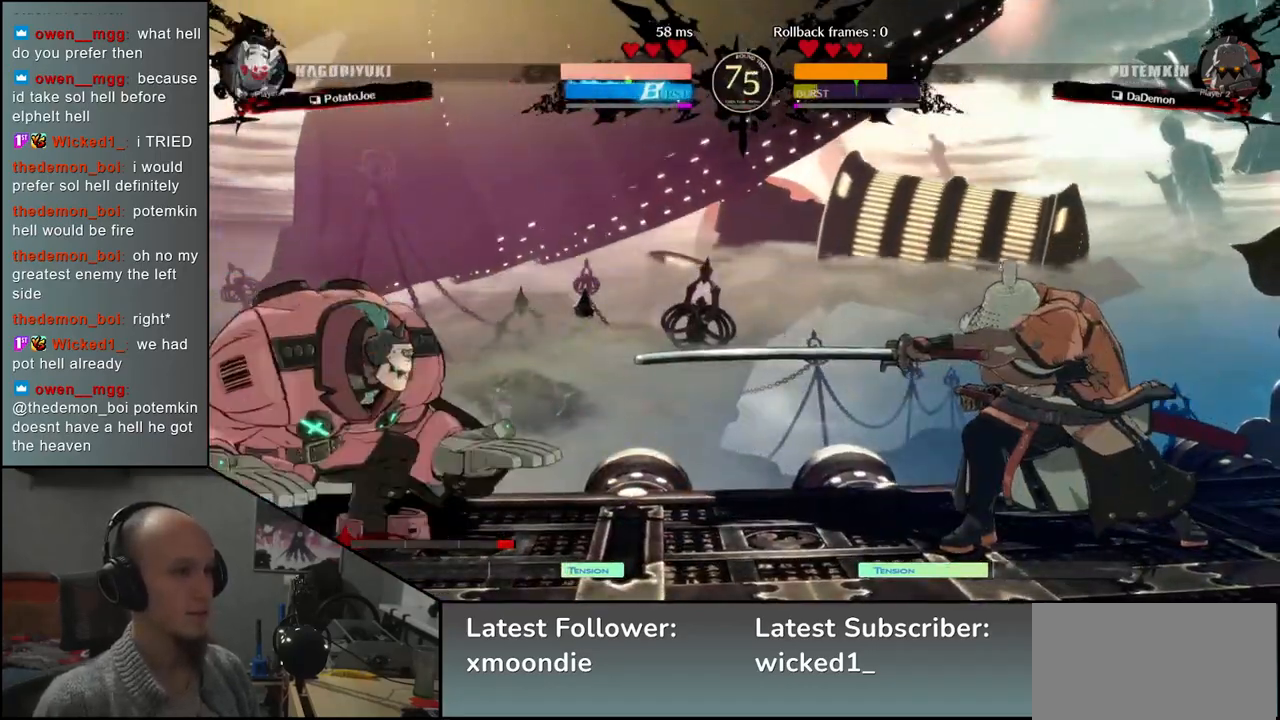
{"buttons": [], "left_stick": "right", "events": []}
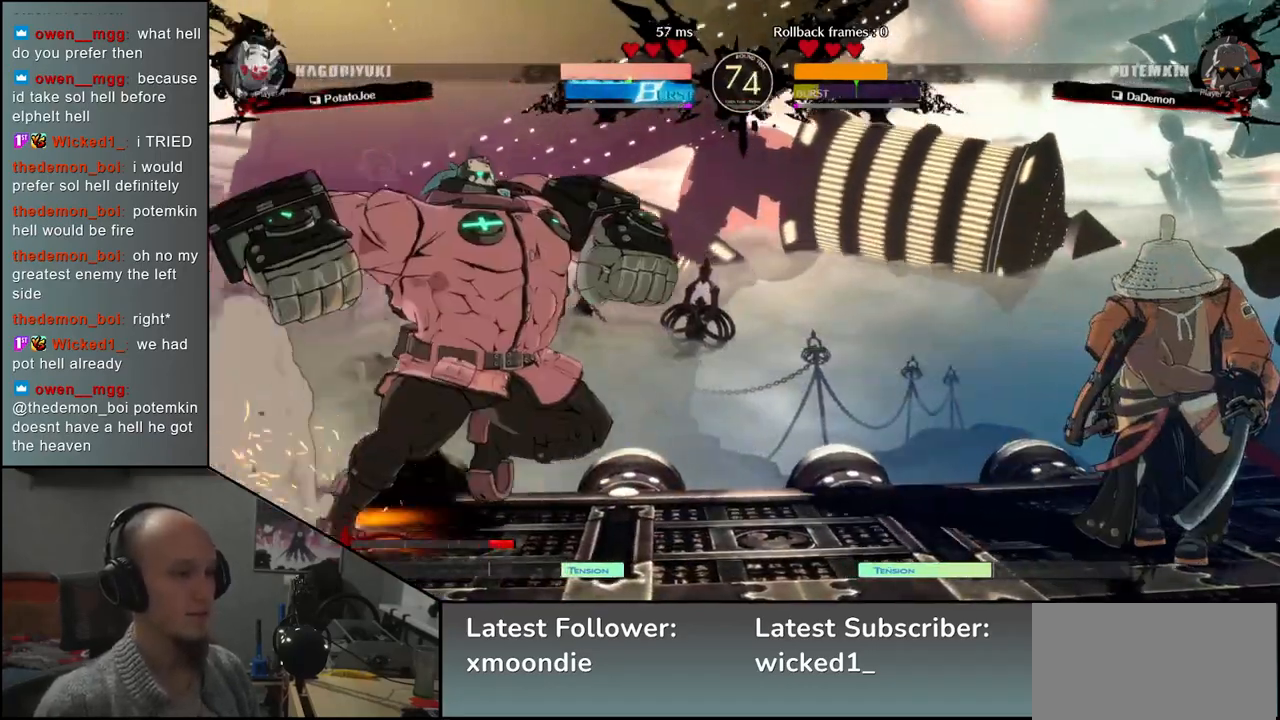
{"buttons": [], "left_stick": "right", "events": [[133, "left_stick", "down"], [183, "left_stick", "left"], [267, "left_stick", "up"], [350, "left_stick", "right"]]}
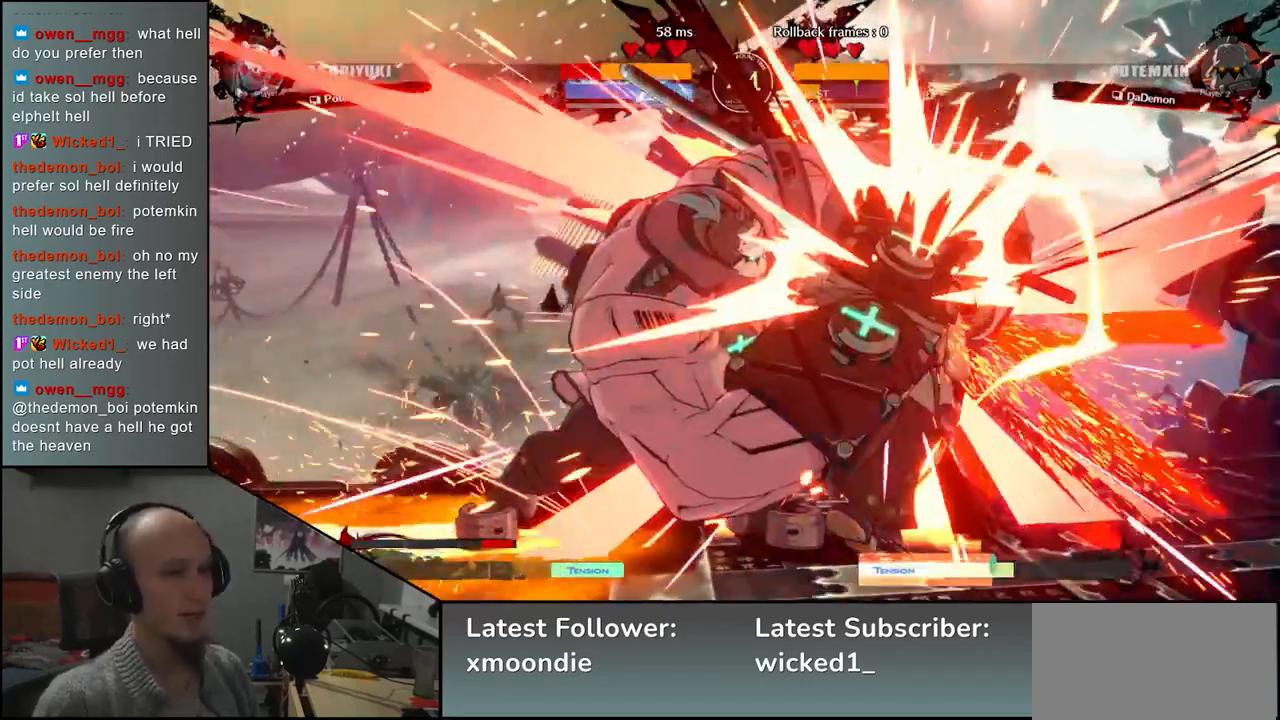
{"buttons": [], "left_stick": "down-right", "events": [[500, "left_stick", "down-right"]]}
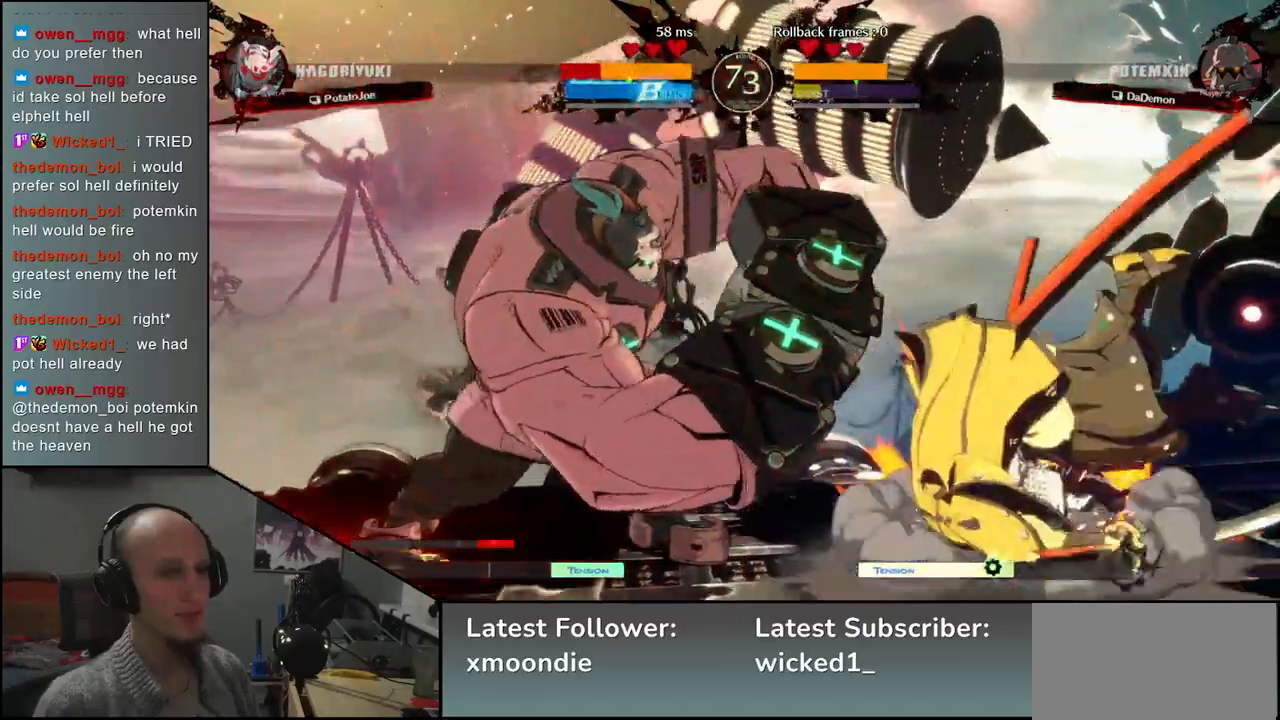
{"buttons": [], "left_stick": "right", "events": [[367, "left_stick", "right"]]}
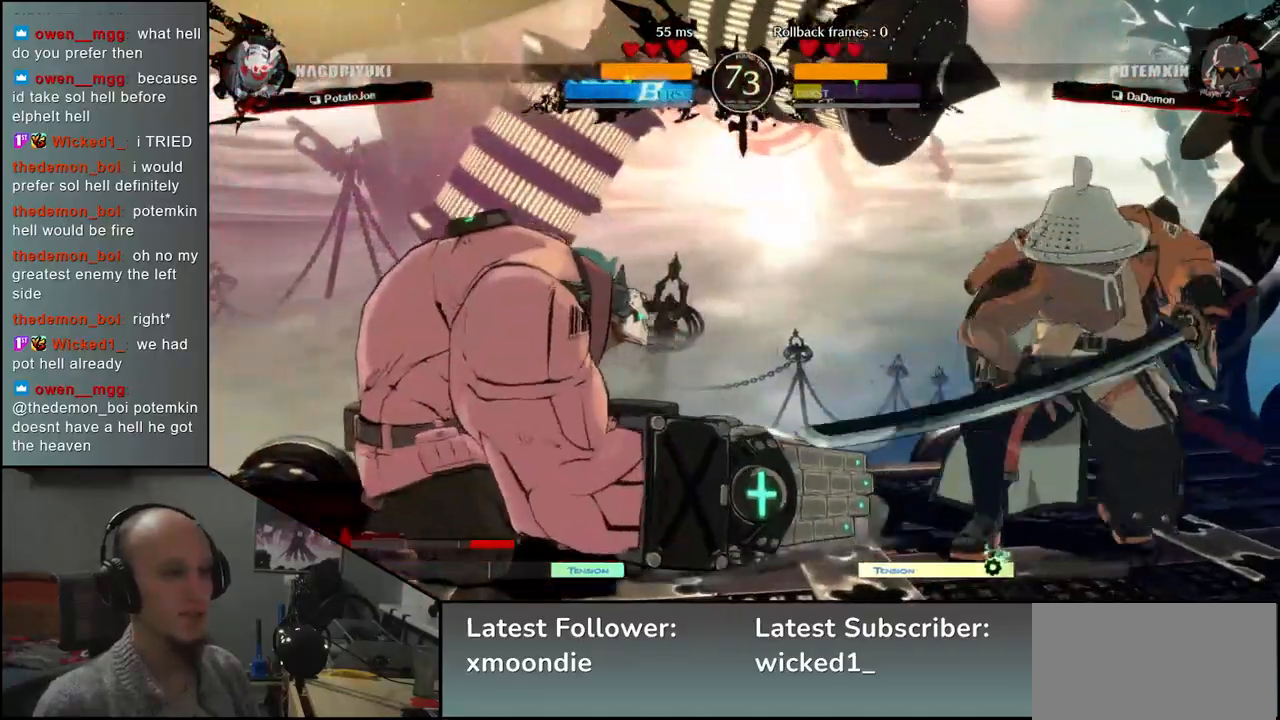
{"buttons": ["L1"], "left_stick": "left", "events": [[400, "left_stick", "down"], [467, "left_stick", "left"], [483, "L1", "down"]]}
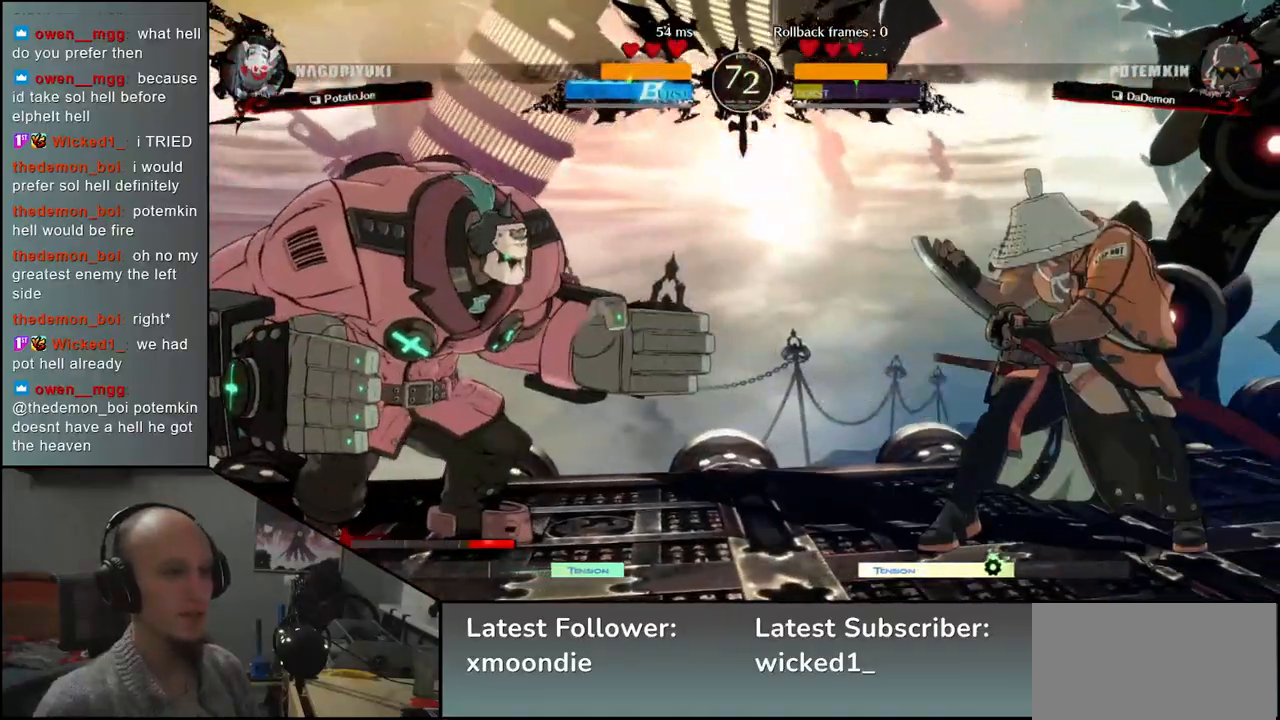
{"buttons": [], "left_stick": "center", "events": [[83, "L1", "up"], [117, "left_stick", "center"]]}
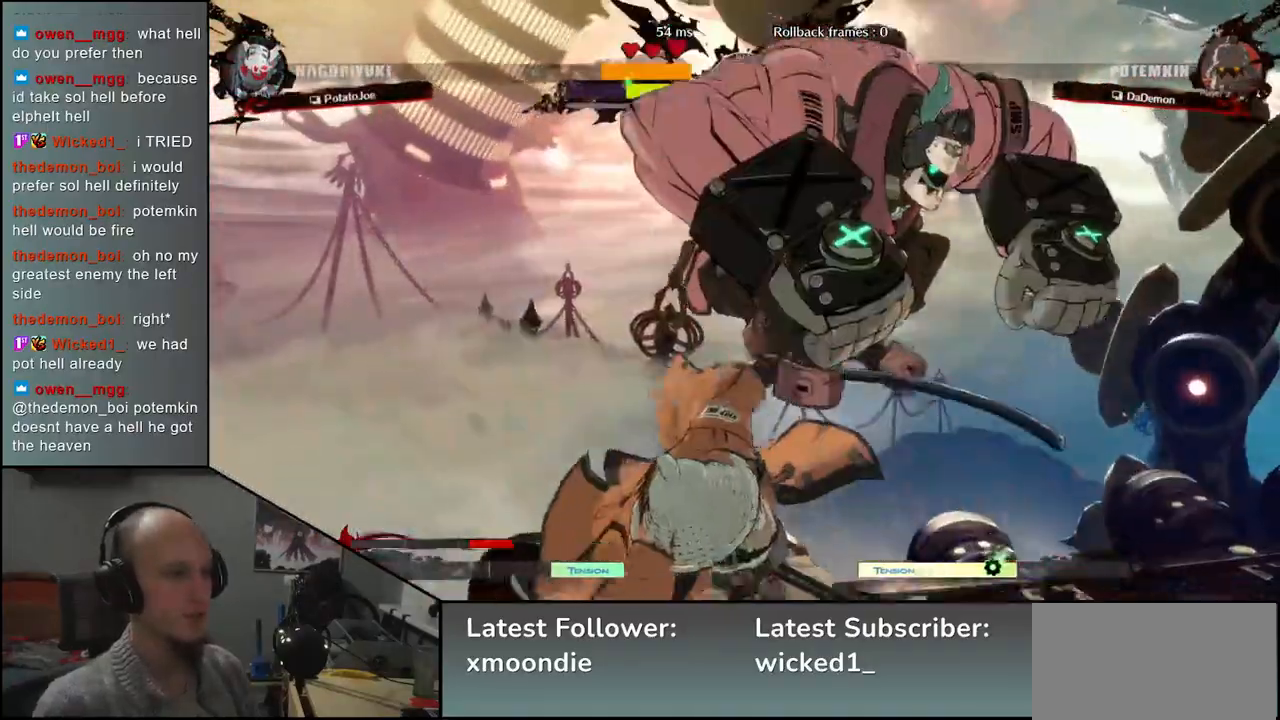
{"buttons": [], "left_stick": "left", "events": [[117, "left_stick", "left"]]}
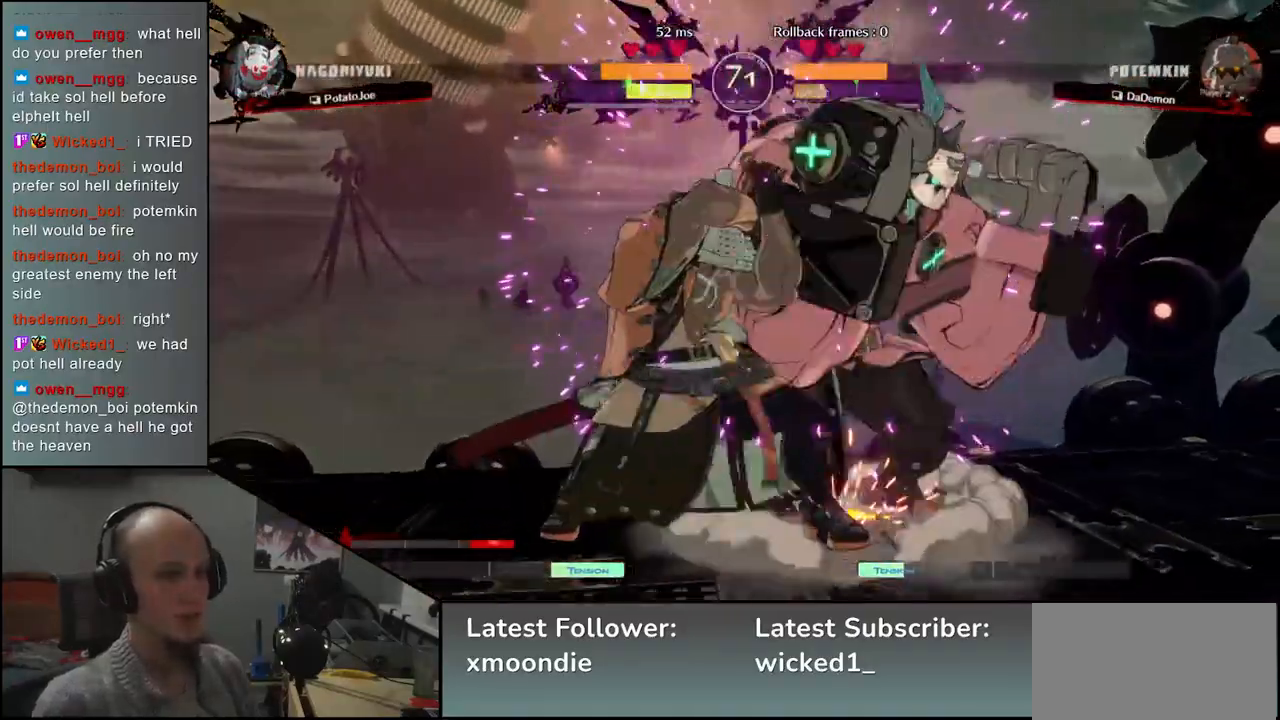
{"buttons": [], "left_stick": "down-left", "events": [[417, "left_stick", "down-left"]]}
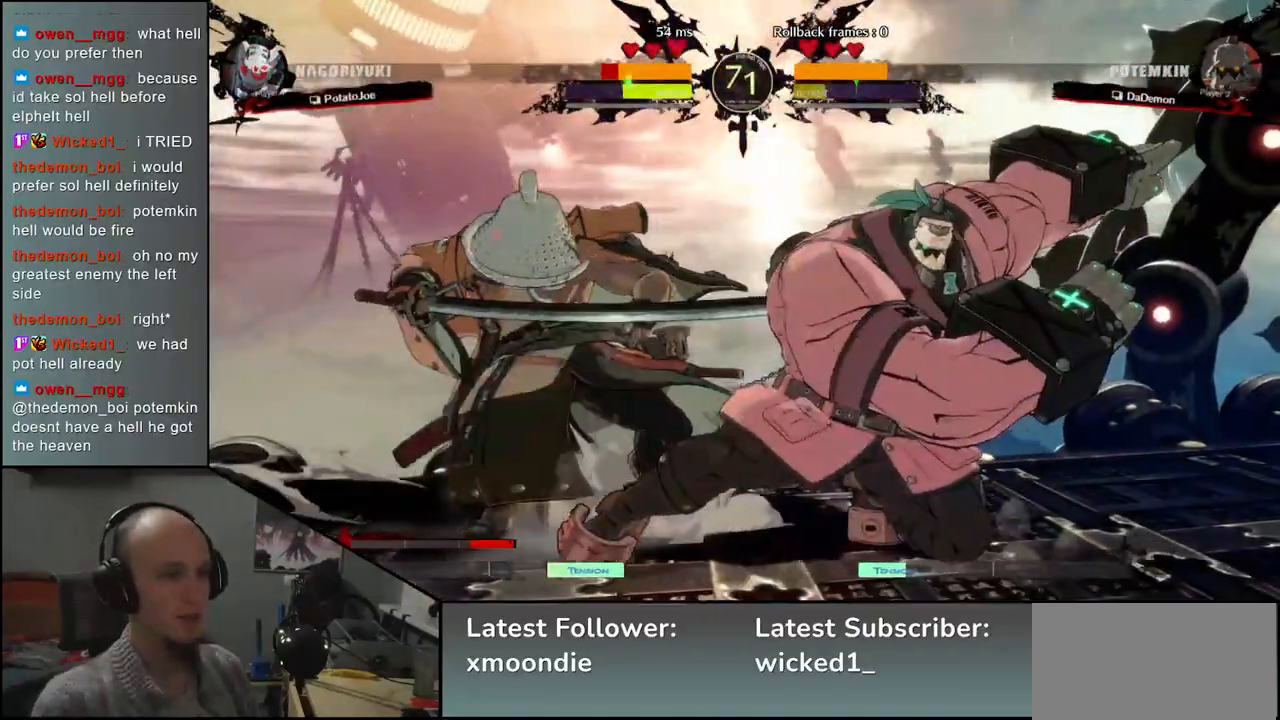
{"buttons": [], "left_stick": "down-left", "events": []}
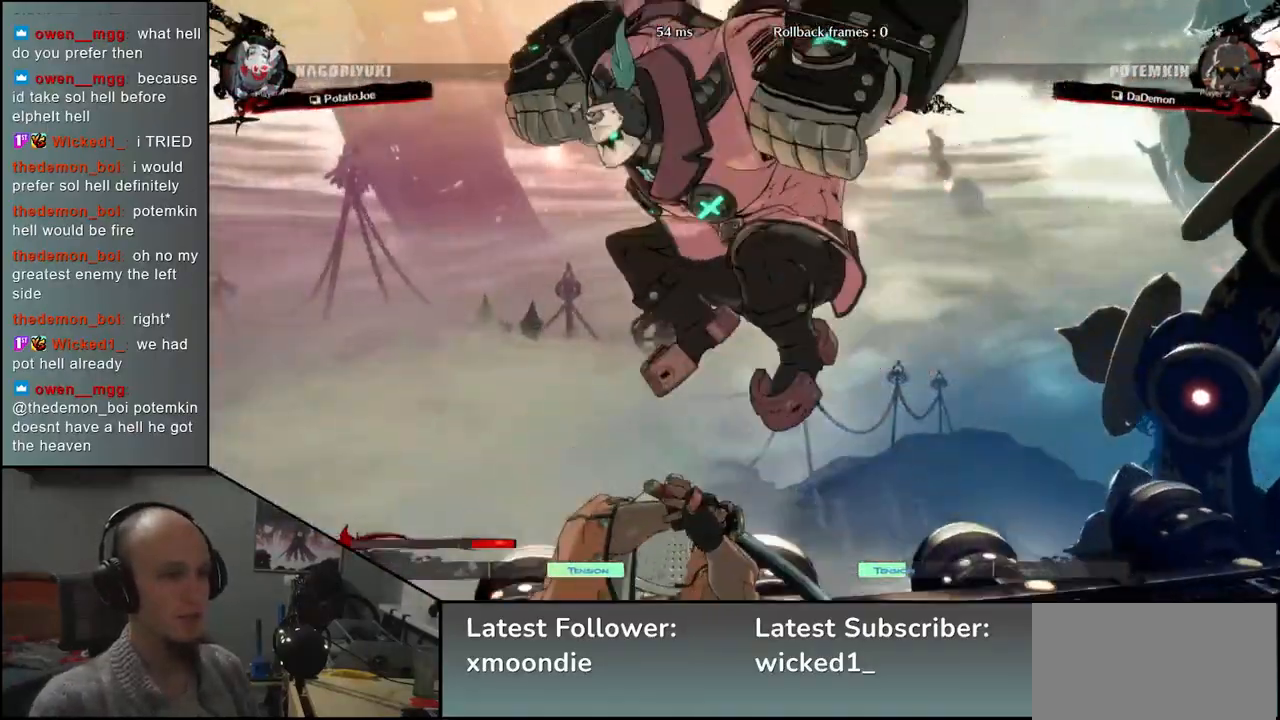
{"buttons": [], "left_stick": "left", "events": [[83, "left_stick", "left"]]}
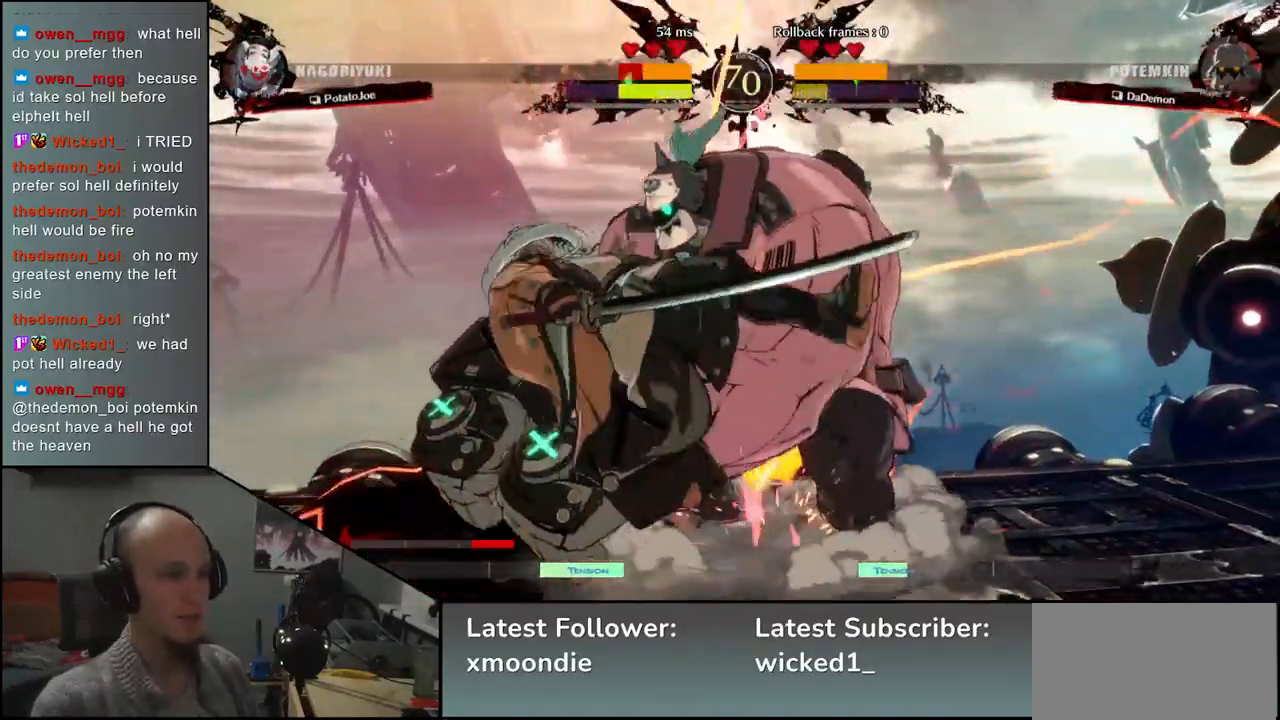
{"buttons": [], "left_stick": "down-left", "events": [[217, "left_stick", "down-left"]]}
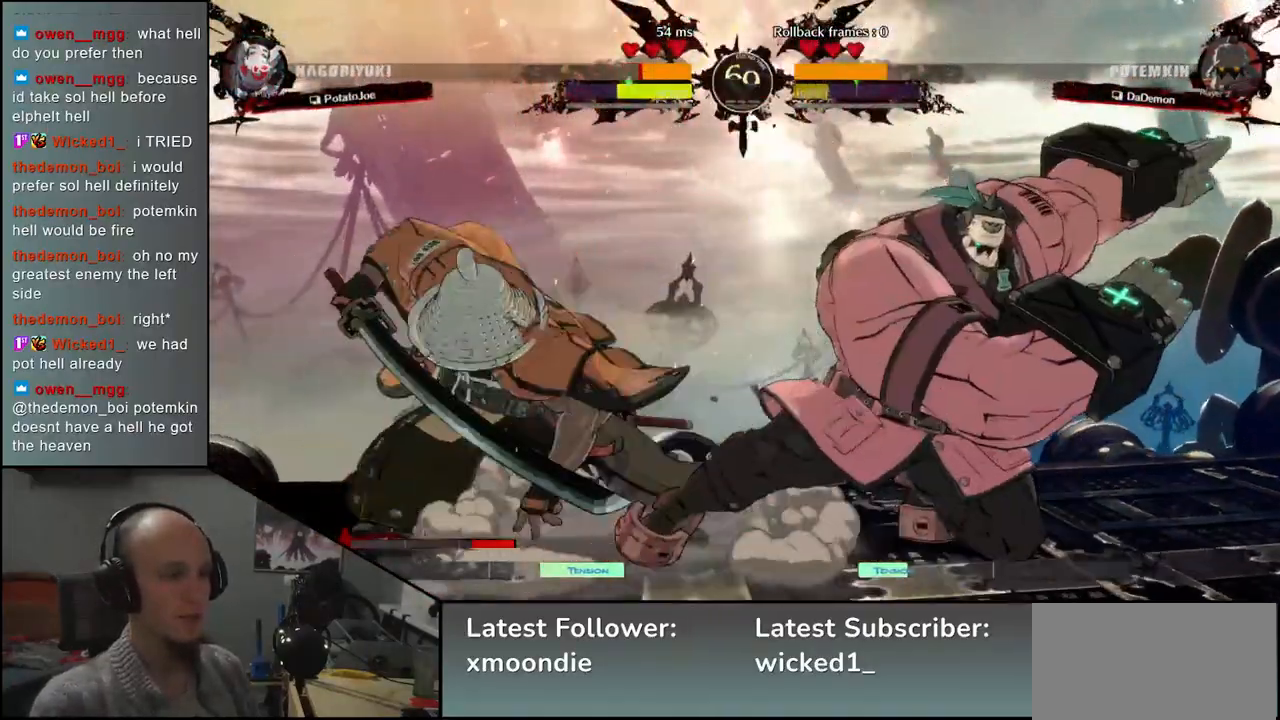
{"buttons": [], "left_stick": "down-left", "events": []}
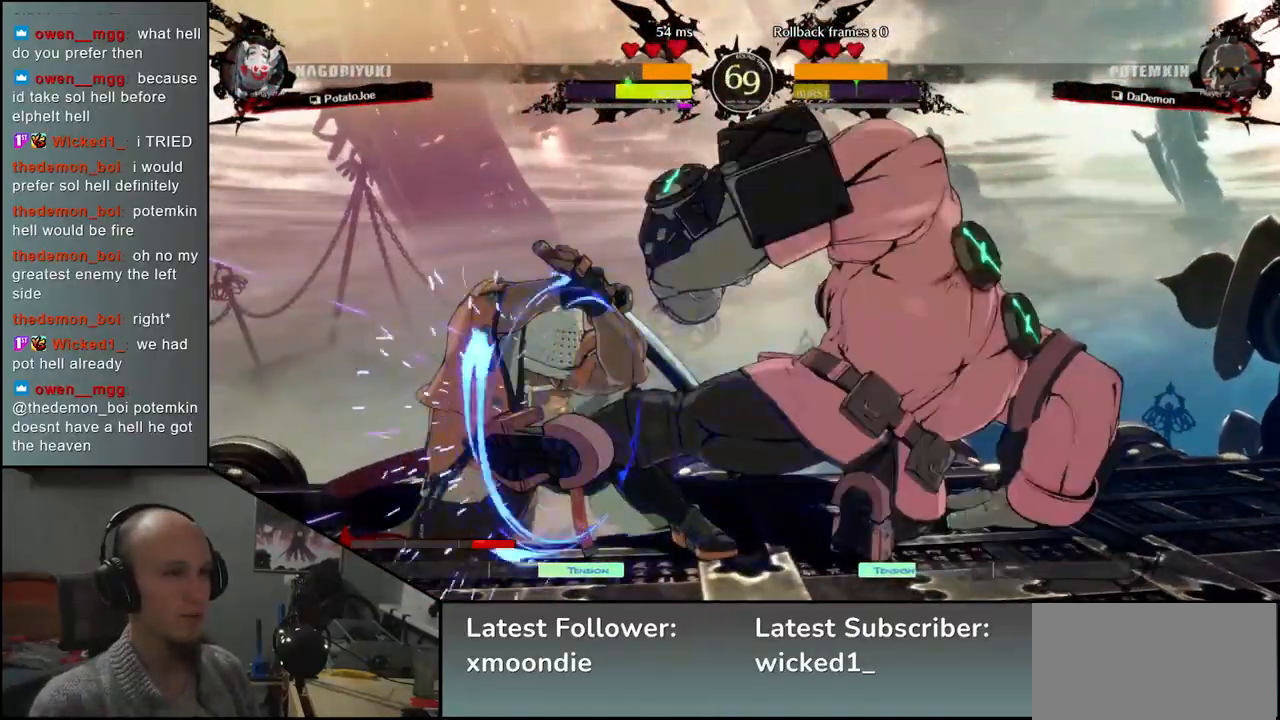
{"buttons": [], "left_stick": "down-left", "events": []}
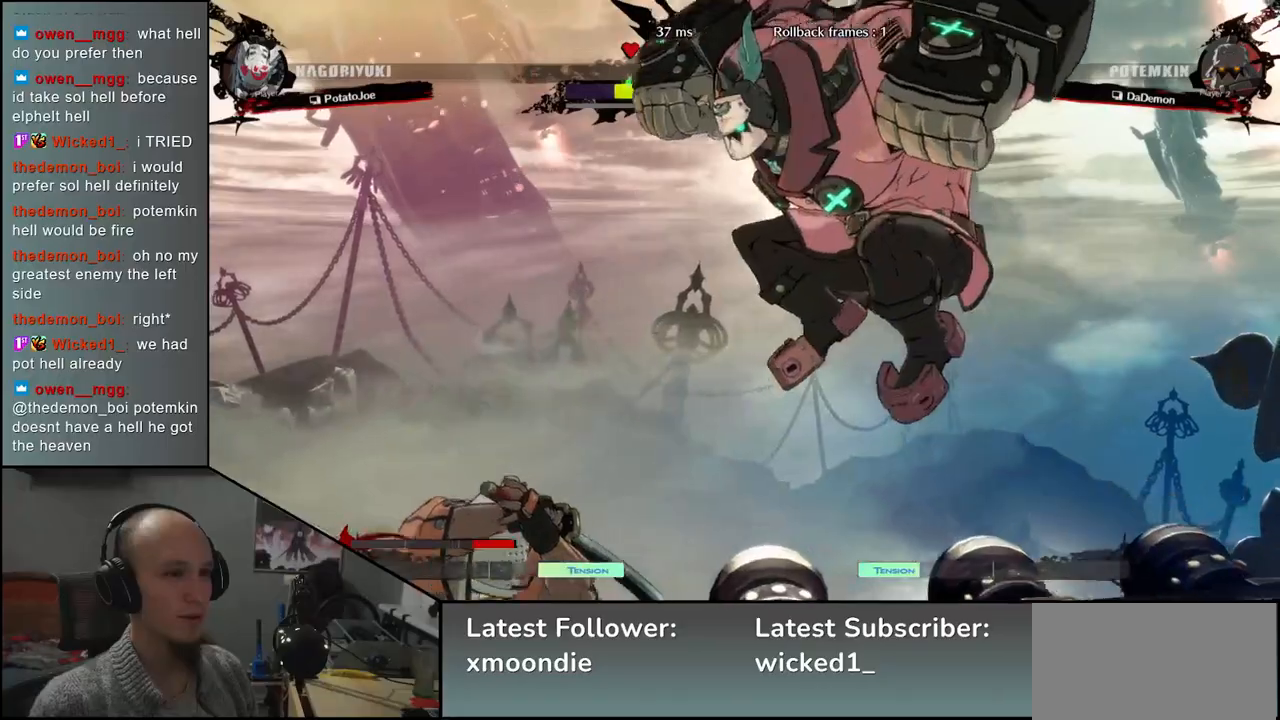
{"buttons": [], "left_stick": "left", "events": [[67, "left_stick", "left"]]}
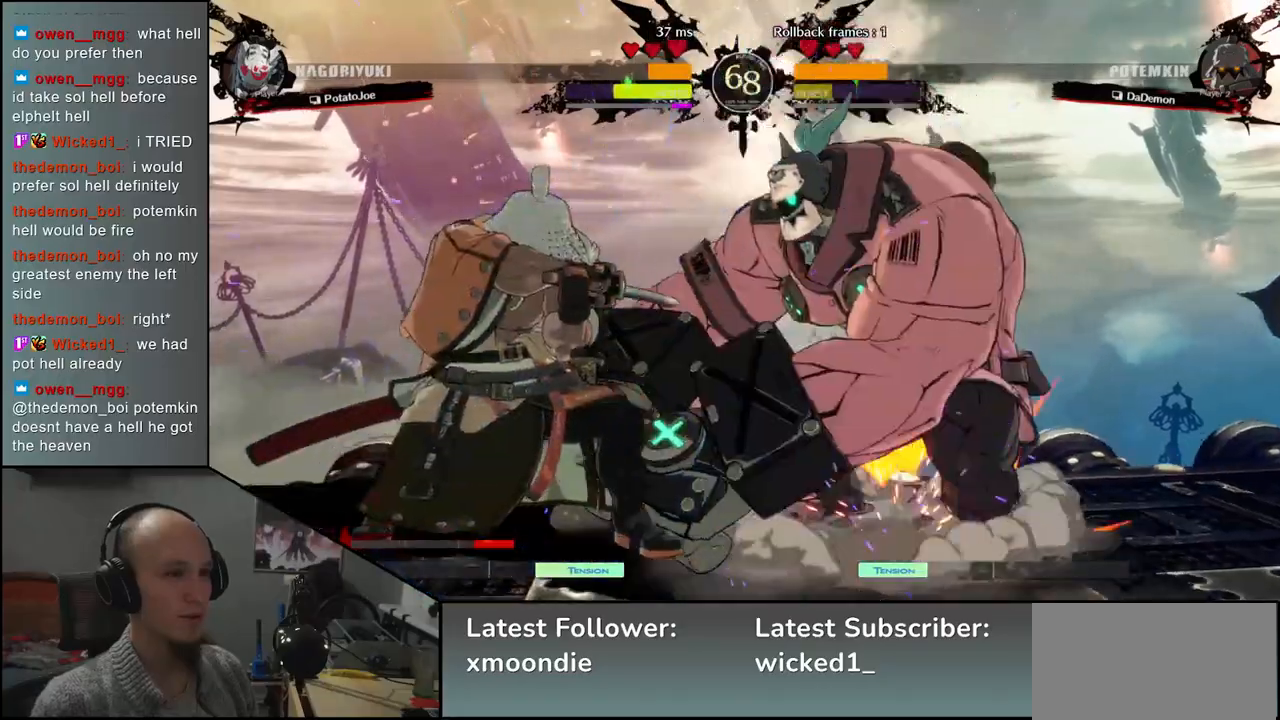
{"buttons": [], "left_stick": "down-left", "events": [[67, "left_stick", "down-left"]]}
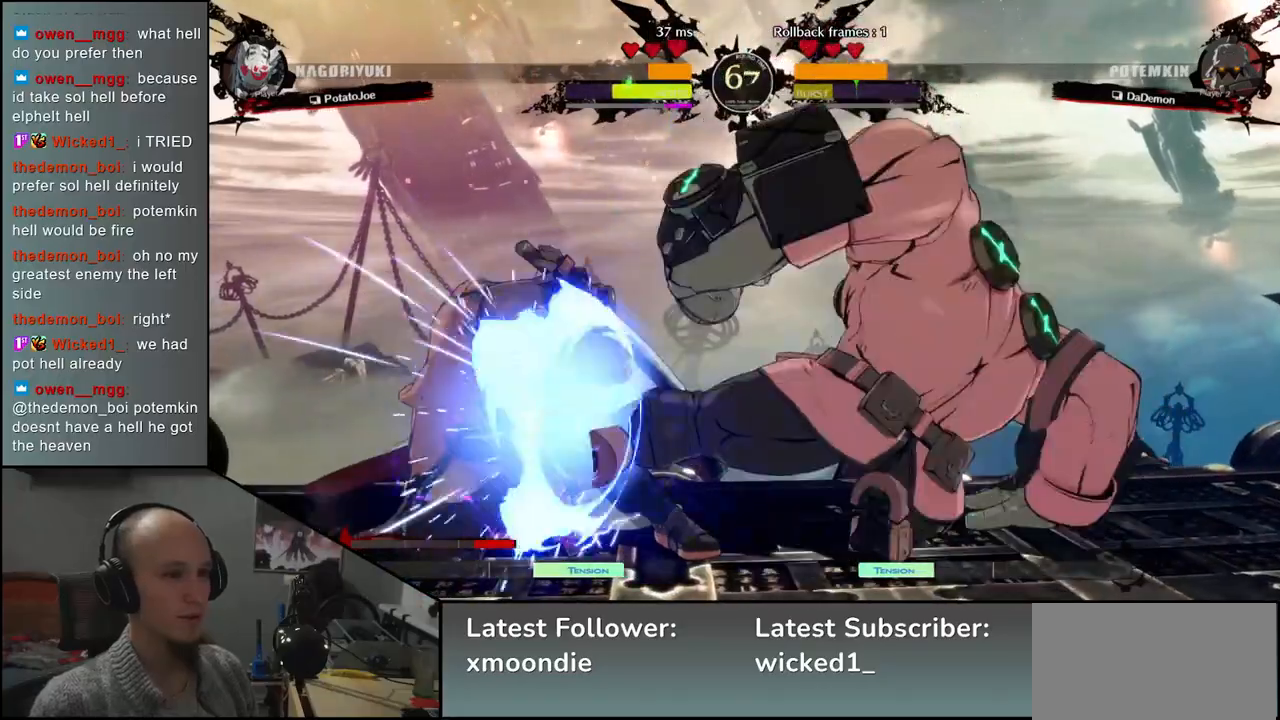
{"buttons": [], "left_stick": "right", "events": [[417, "left_stick", "right"], [450, "R1", "down"], [500, "R1", "up"]]}
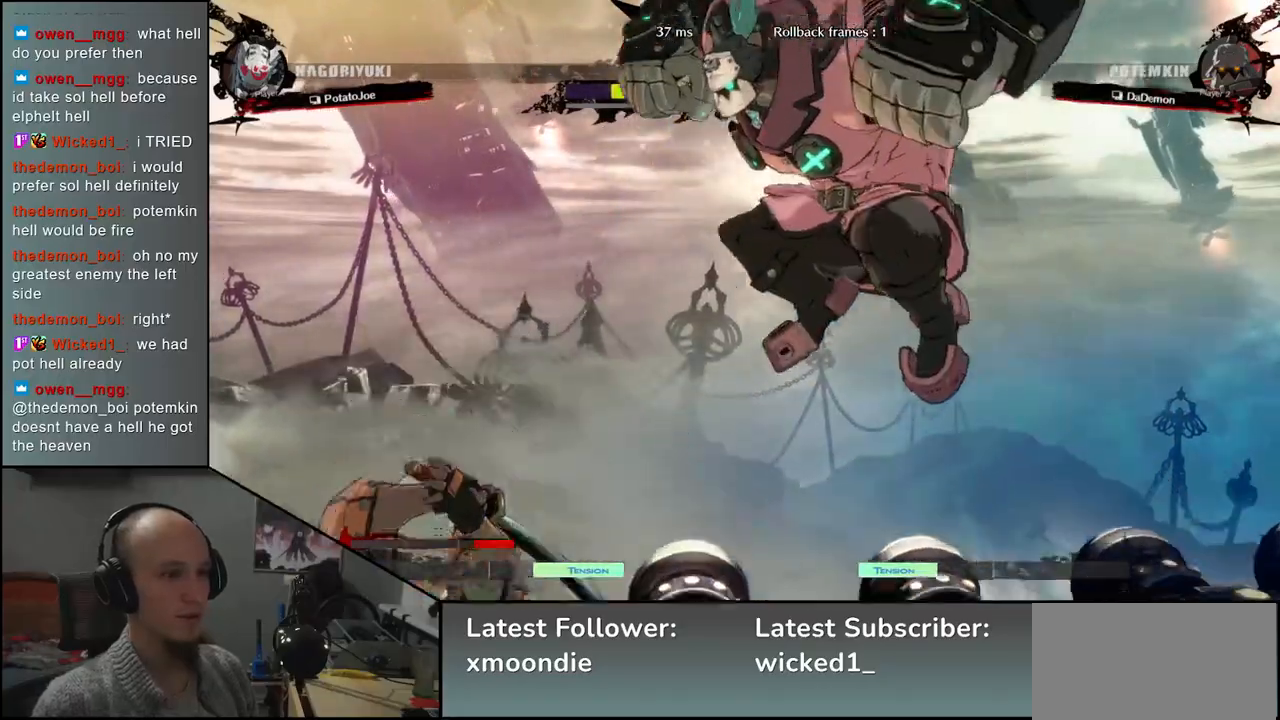
{"buttons": [], "left_stick": "center", "events": [[100, "R1", "down"], [167, "R1", "up"], [233, "R1", "down"], [300, "R1", "up"], [450, "left_stick", "center"]]}
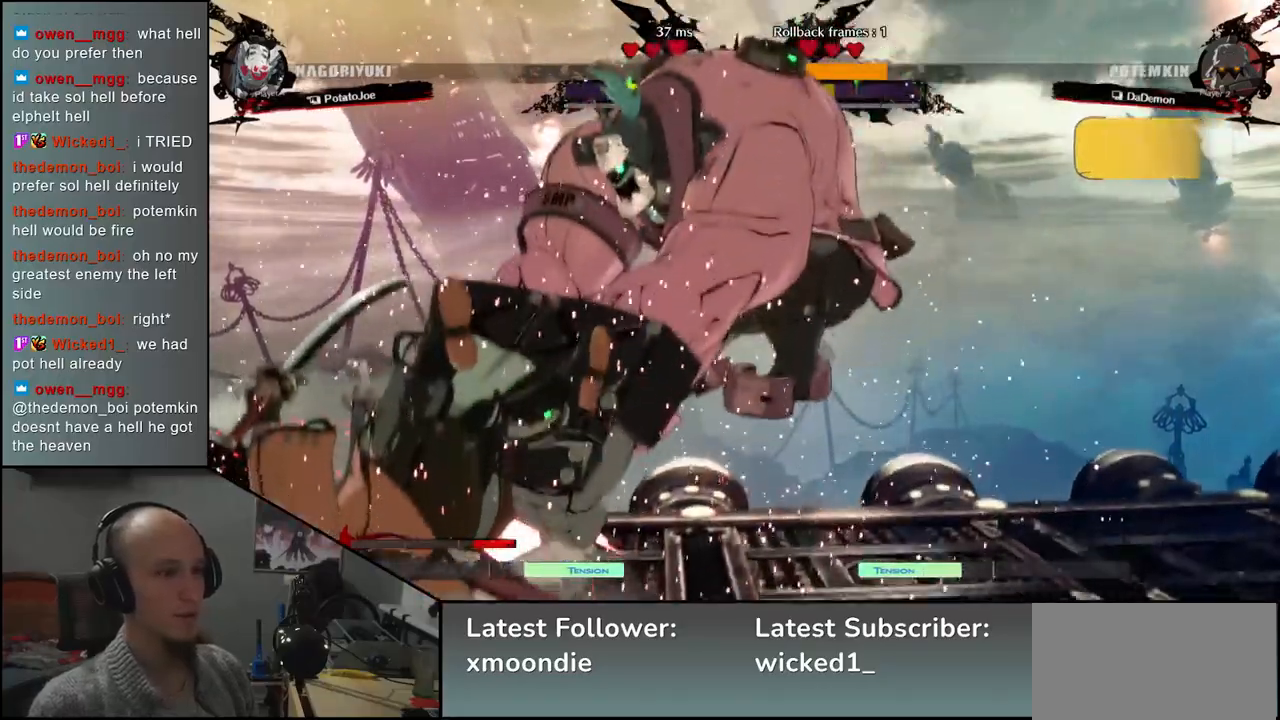
{"buttons": [], "left_stick": "down-left", "events": [[17, "left_stick", "left"], [183, "left_stick", "down-left"]]}
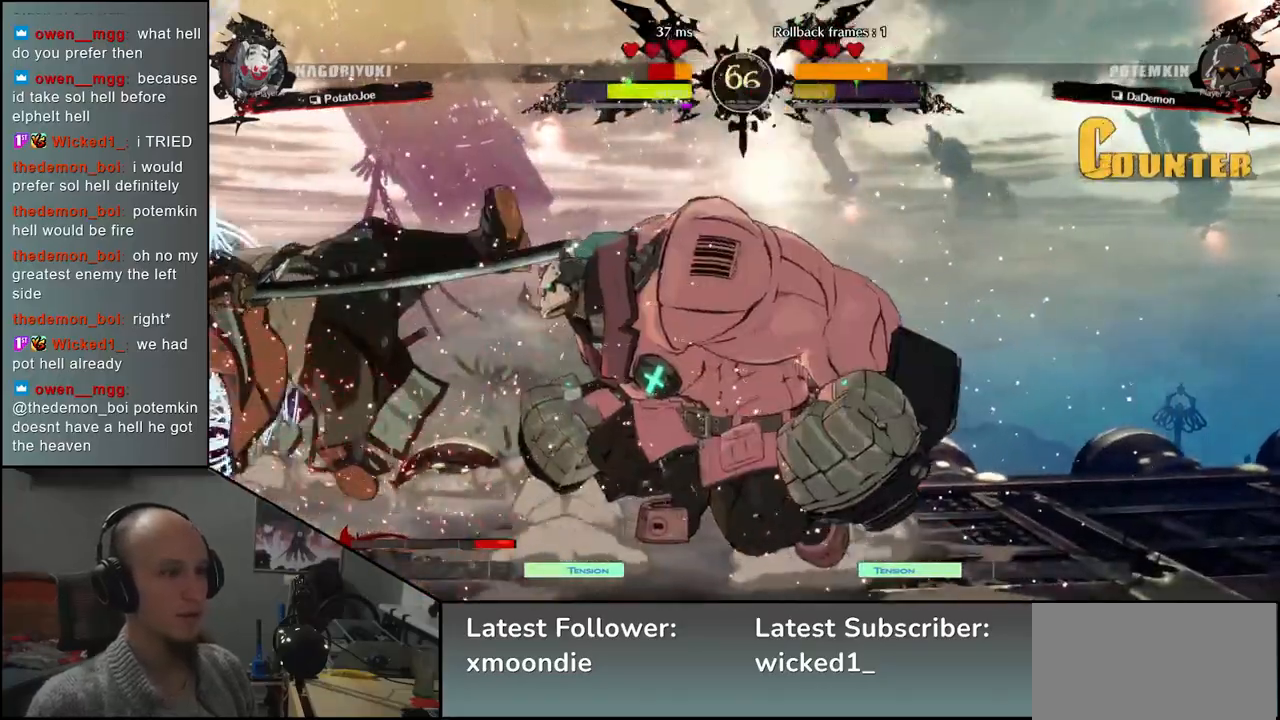
{"buttons": [], "left_stick": "down-left", "events": []}
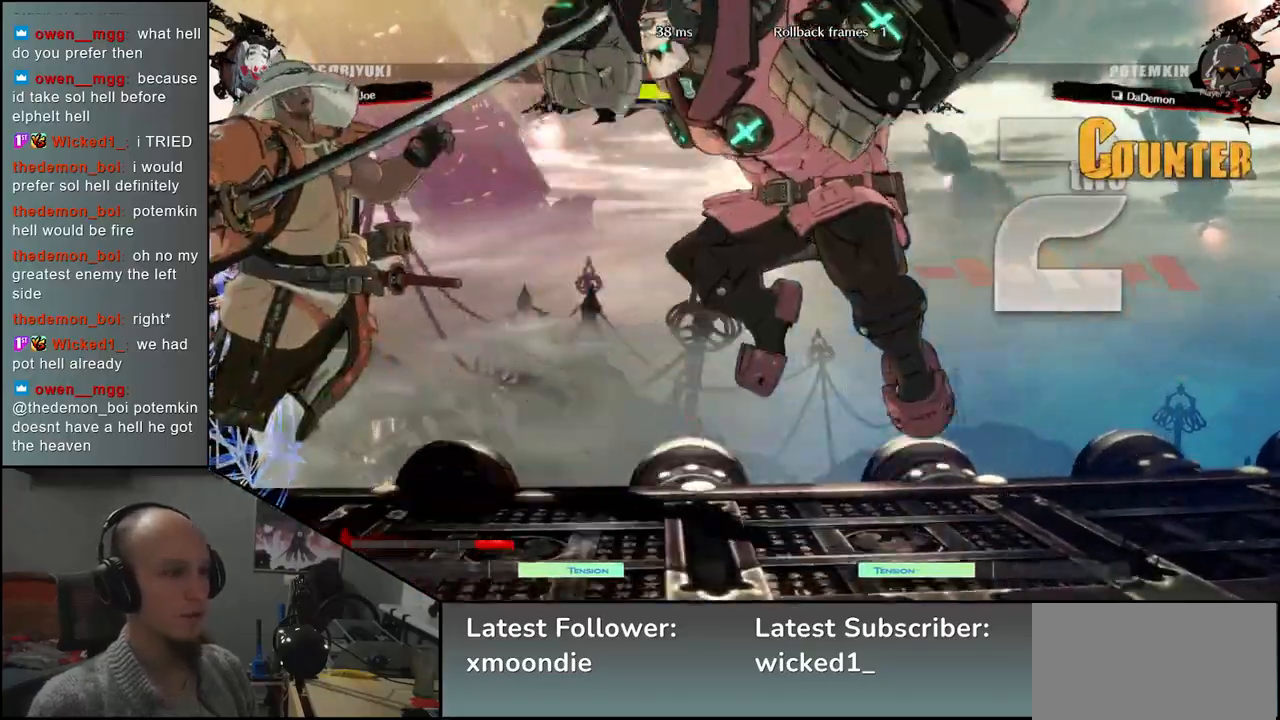
{"buttons": [], "left_stick": "left", "events": [[317, "left_stick", "left"]]}
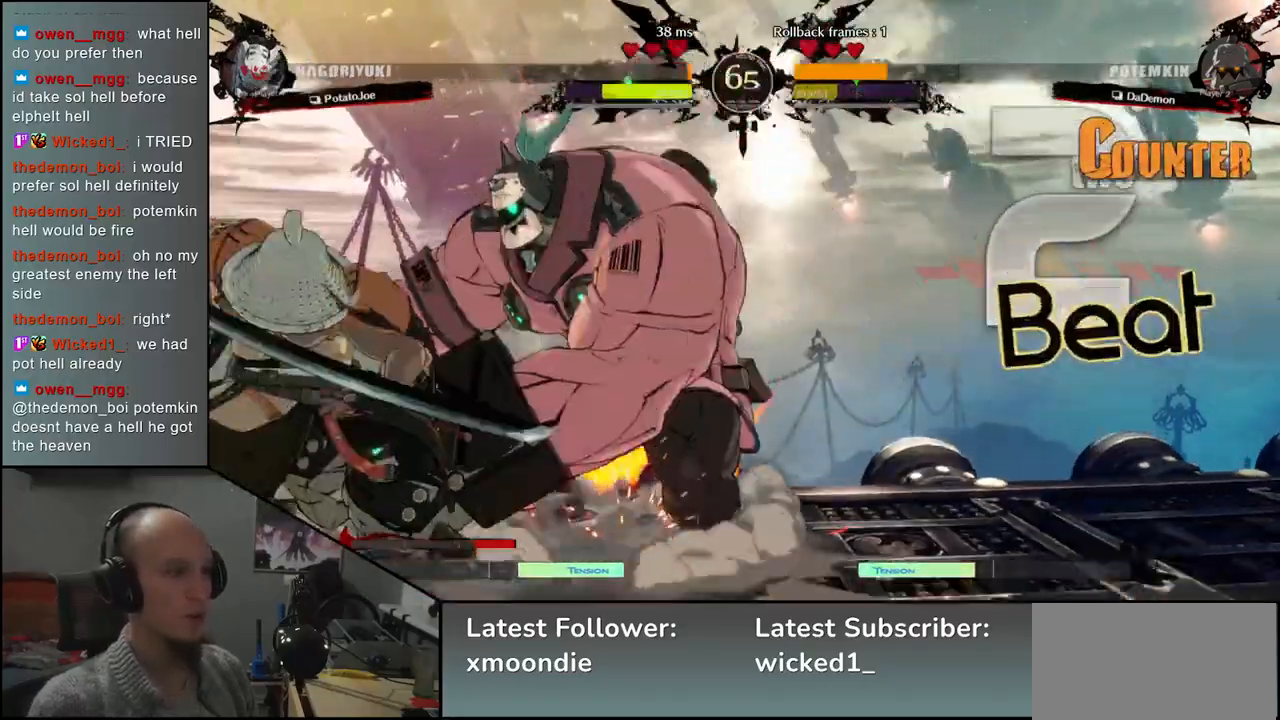
{"buttons": [], "left_stick": "down-left", "events": [[267, "left_stick", "down-left"]]}
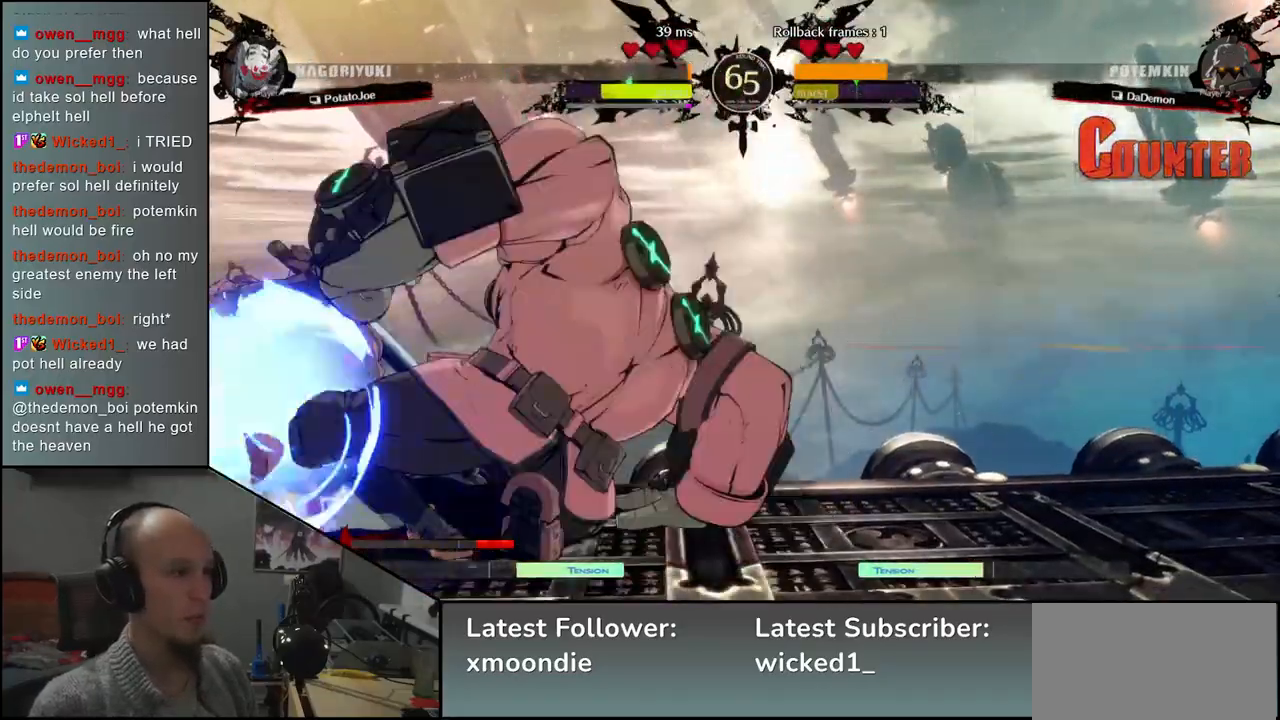
{"buttons": [], "left_stick": "down-left", "events": [[250, "L2", "down"], [333, "L2", "up"], [450, "L2", "down"], [500, "L2", "up"]]}
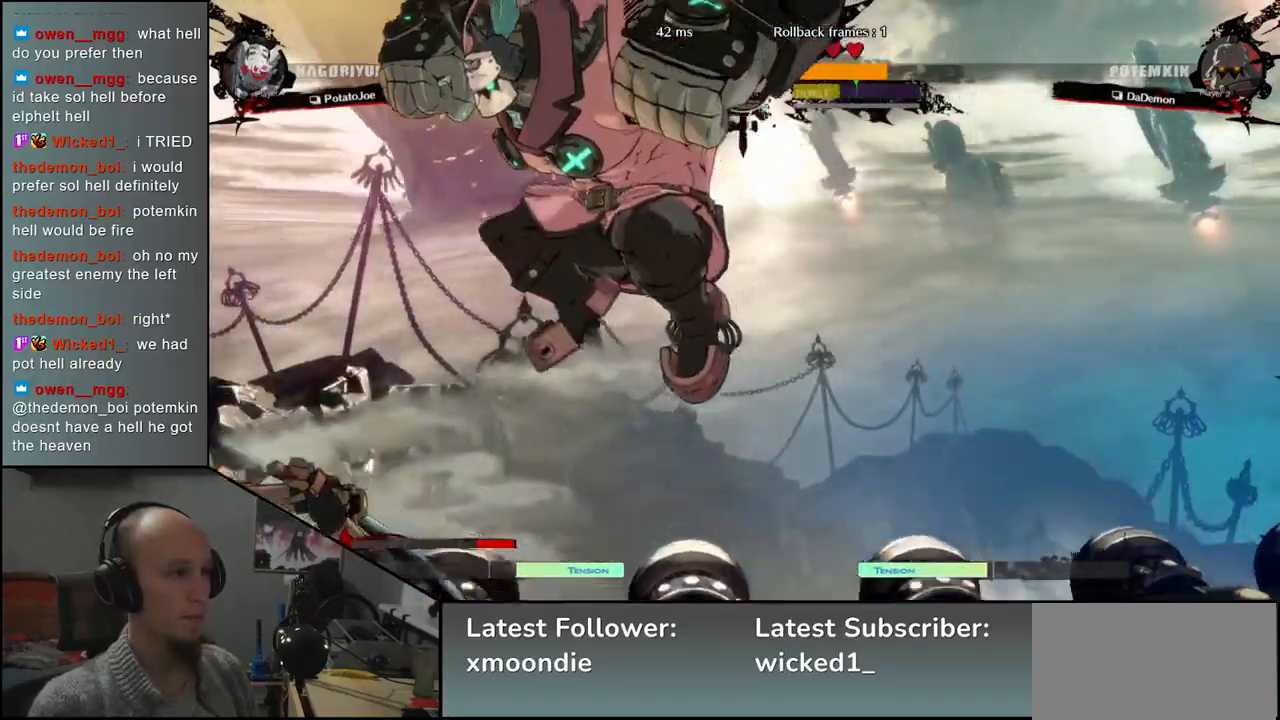
{"buttons": [], "left_stick": "left", "events": [[167, "left_stick", "left"]]}
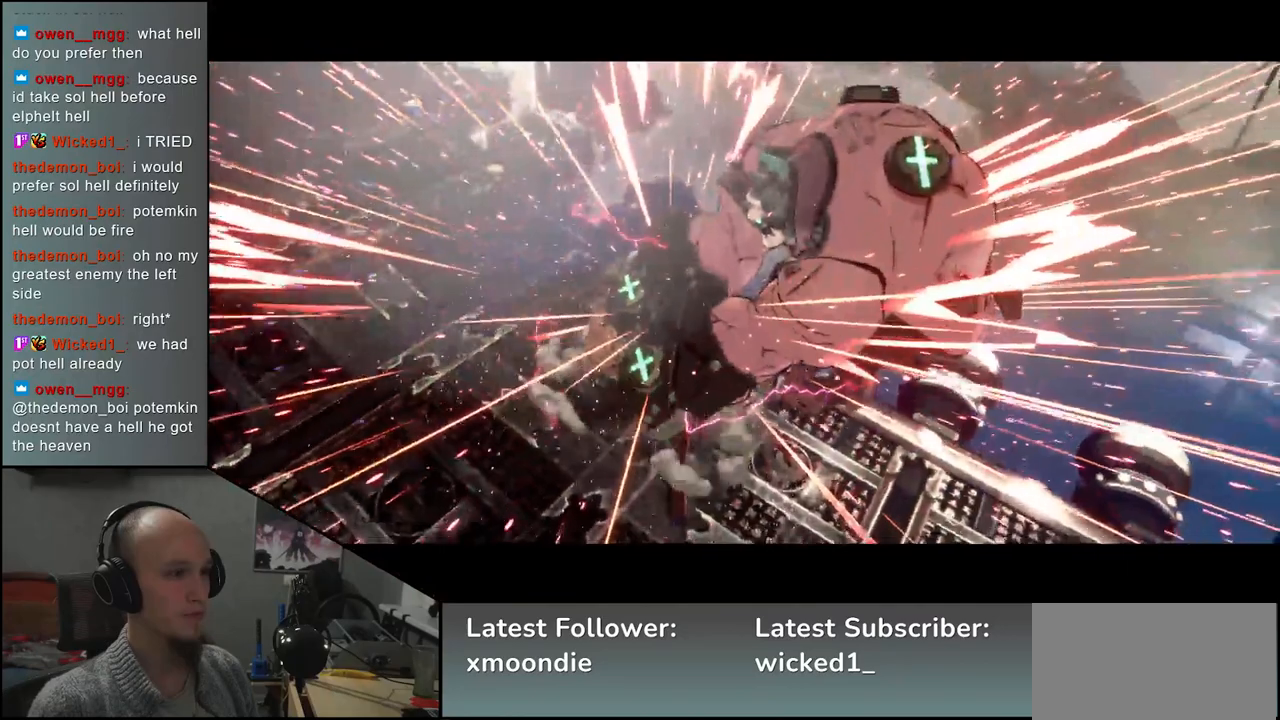
{"buttons": [], "left_stick": "down-left", "events": [[83, "left_stick", "down-left"]]}
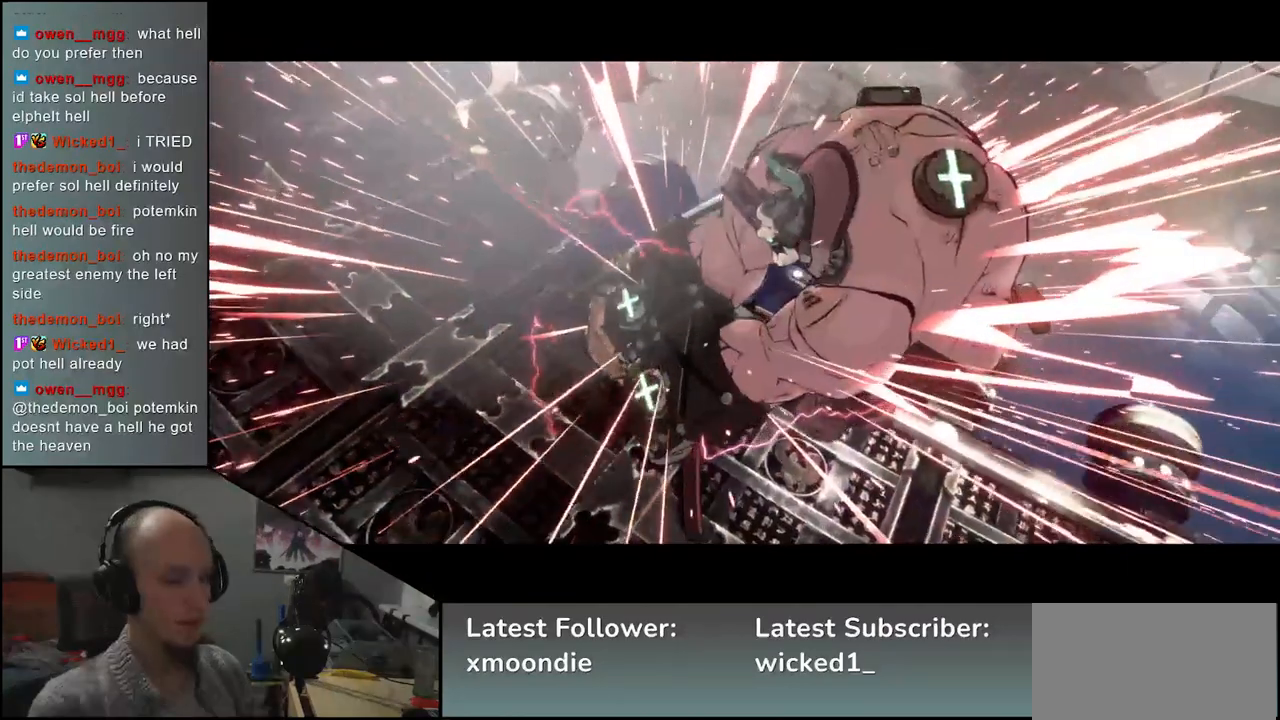
{"buttons": [], "left_stick": "down-left", "events": []}